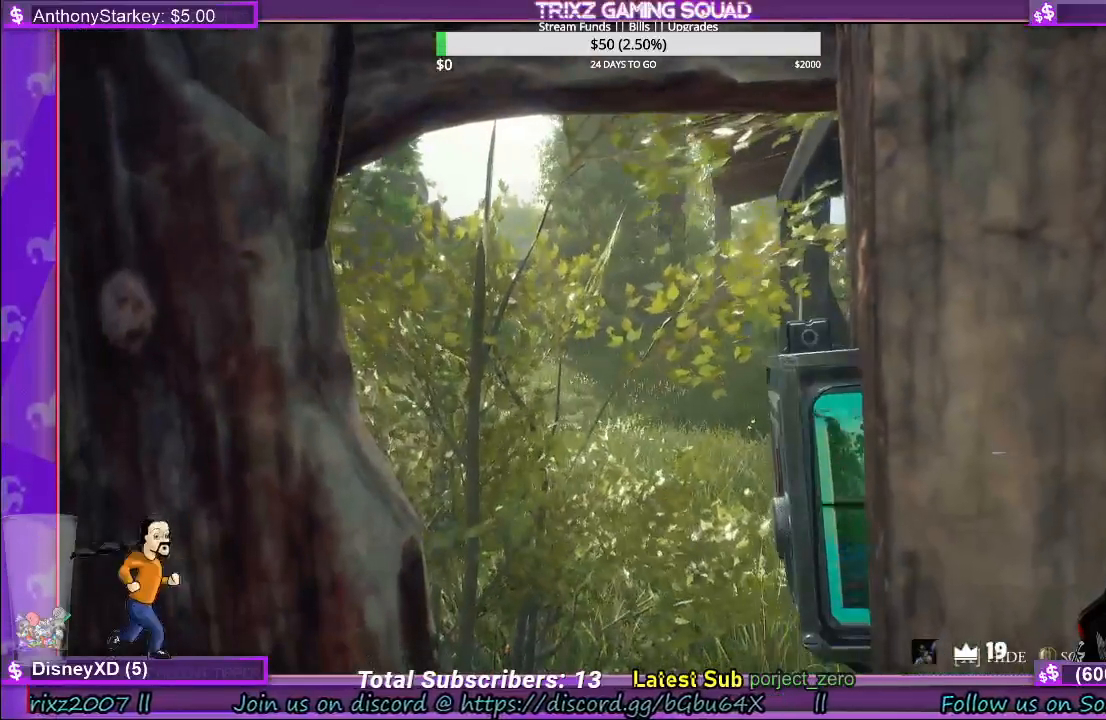
Gameplay with keyboard and mouse; each line is a JSON object with the keys and mouse buttons held at the frame after it. "events" lists presses ("down") and releases ("up") of "a", "ctrl", "d", "e", "f", "q", "r", "s", "shift", "space", "tab", "w", "mouse_left", "mouse_wheel", "mouse_right" and "mouse_mb4" between this image and that frame as [ms after this image, input, new state], when the widget could be followed in between. "mouse_left", "mouse_wheel", "mouse_right", "mouse_mb4" = the "left", "wheel", "right", "mb4" buttons of the "mouse" list. No other keys are recorded. "wheel" means that the mouse wheel is clicked or scrolled. Mouse movement is not recorded.
{"keys": [], "mouse": [], "events": [[50, "mouse_left", "down"], [483, "mouse_left", "up"]]}
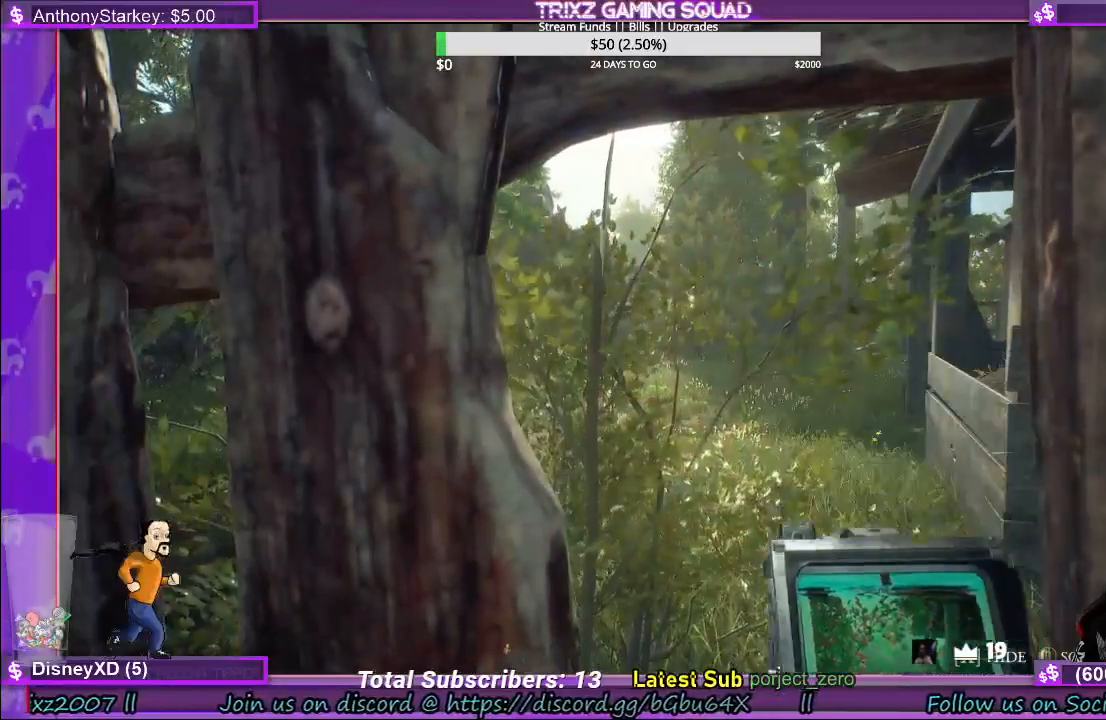
{"keys": [], "mouse": [], "events": [[100, "mouse_left", "down"], [367, "mouse_left", "up"]]}
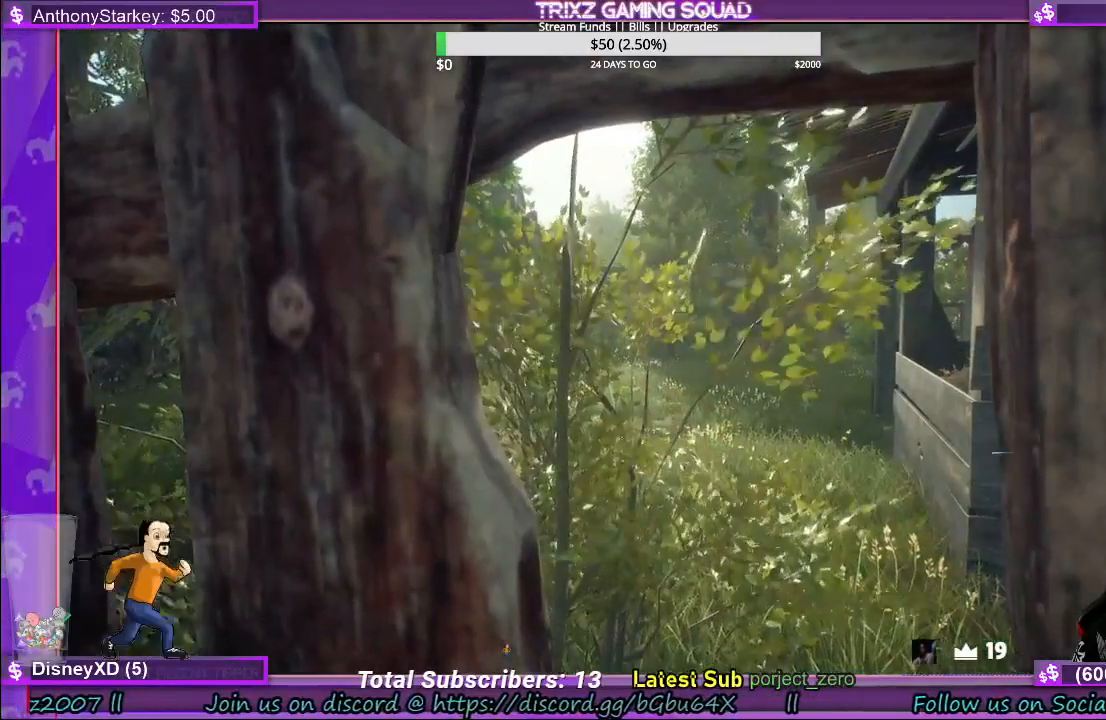
{"keys": [], "mouse": [], "events": [[150, "mouse_left", "down"], [433, "mouse_left", "up"]]}
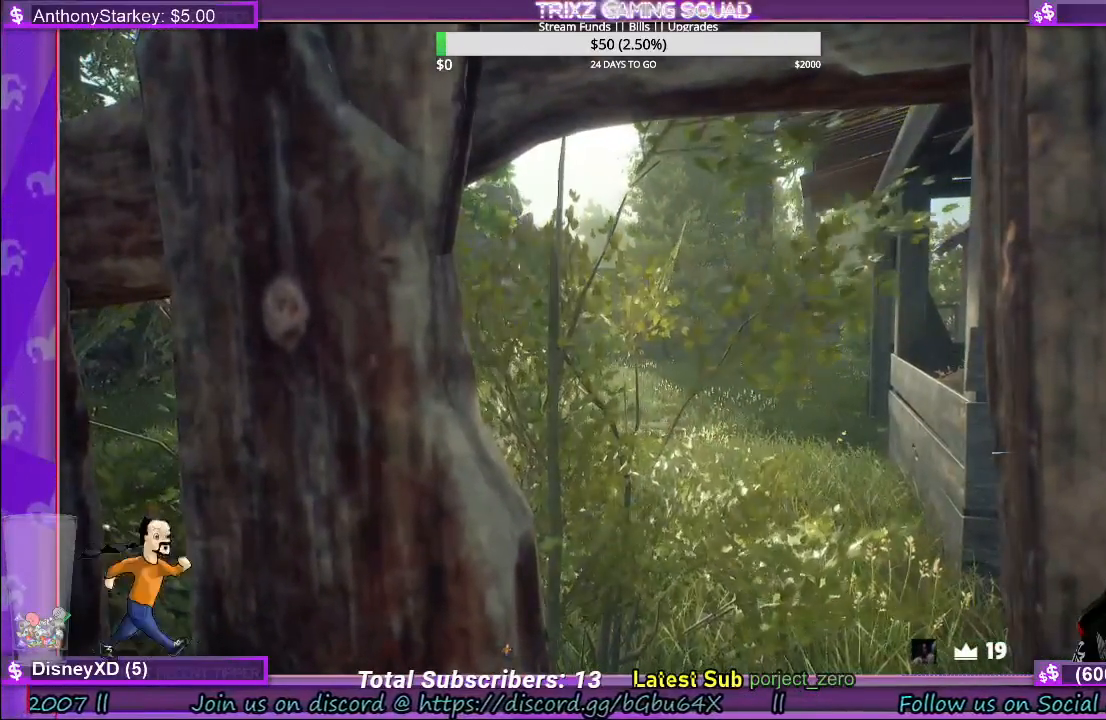
{"keys": [], "mouse": ["right"], "events": [[83, "mouse_right", "down"]]}
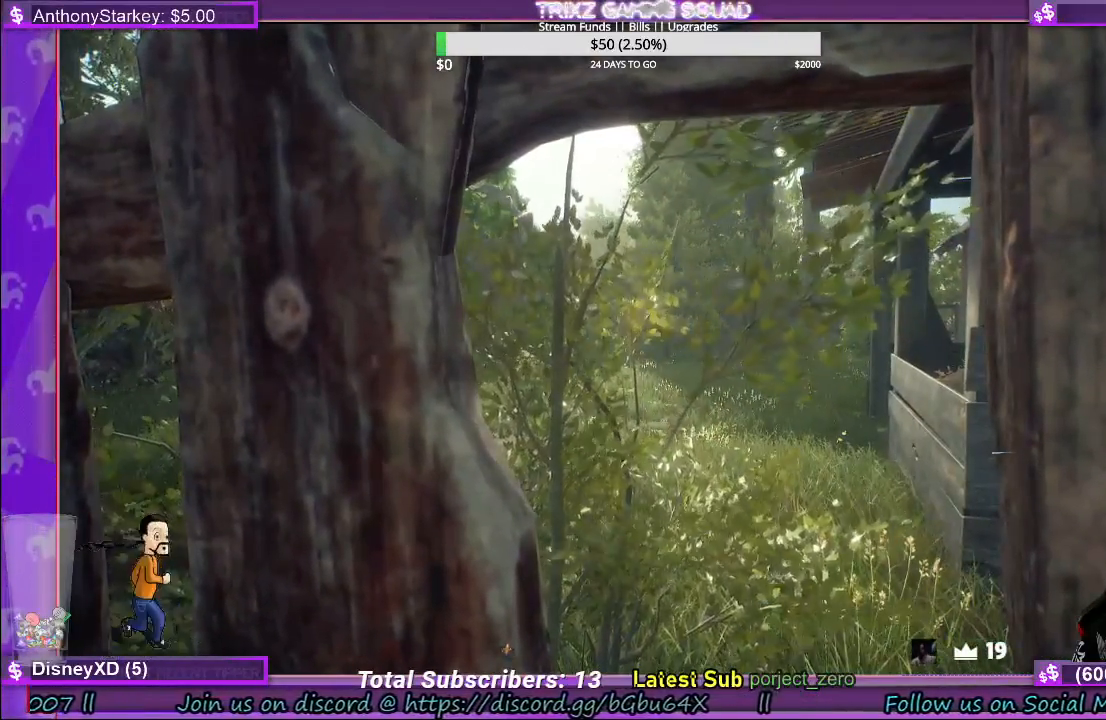
{"keys": [], "mouse": ["right"], "events": [[250, "mouse_right", "up"], [450, "mouse_right", "down"]]}
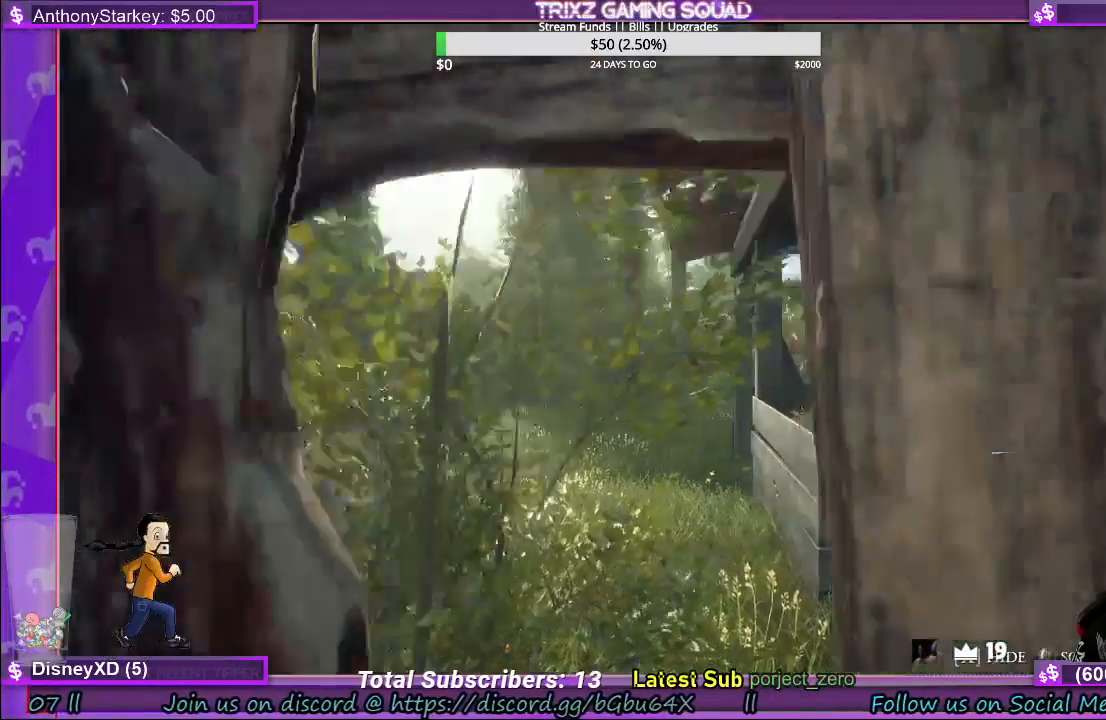
{"keys": [], "mouse": ["right"], "events": [[17, "mouse_right", "up"], [133, "mouse_right", "down"]]}
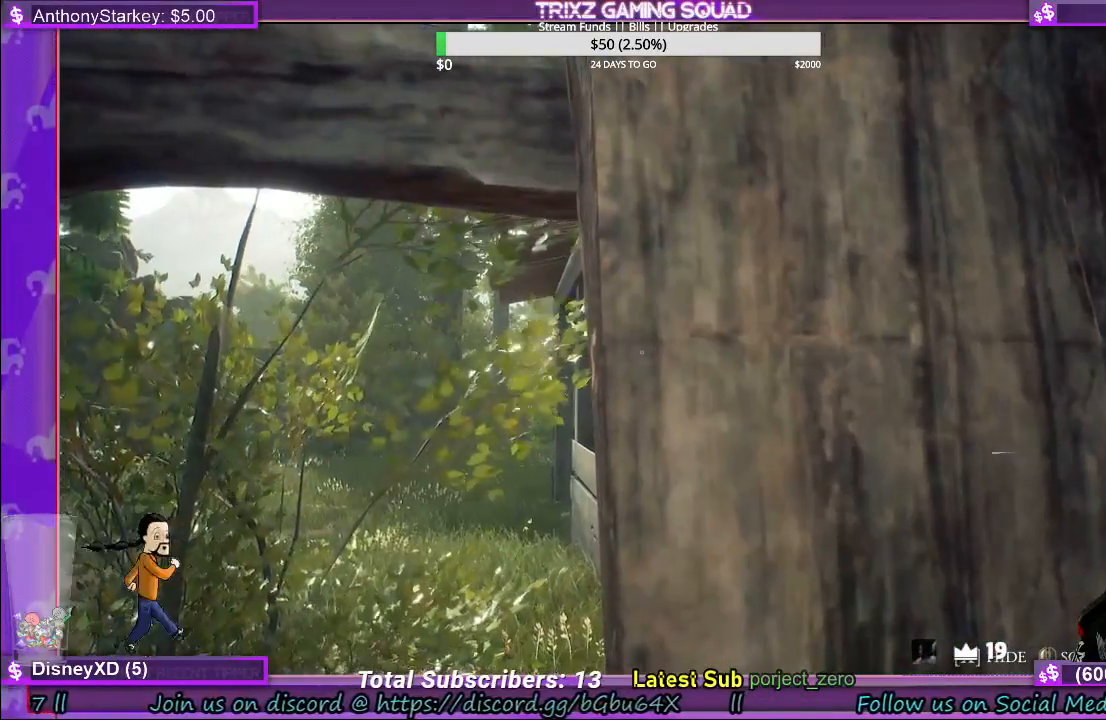
{"keys": [], "mouse": ["right"], "events": []}
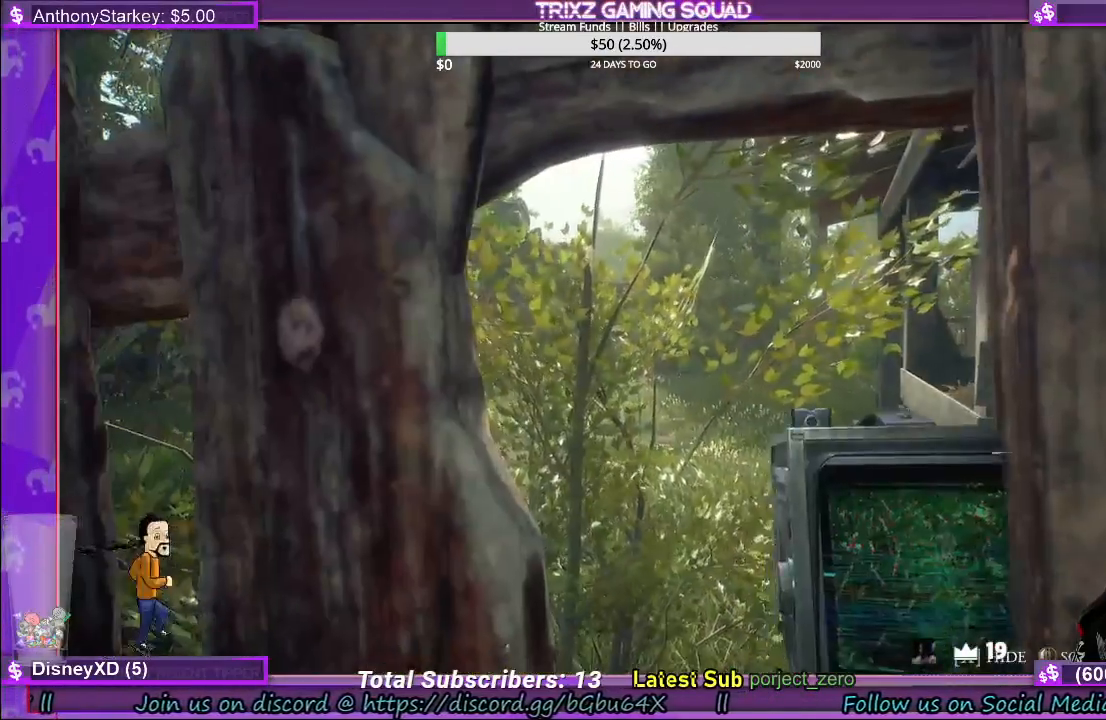
{"keys": [], "mouse": ["right"], "events": []}
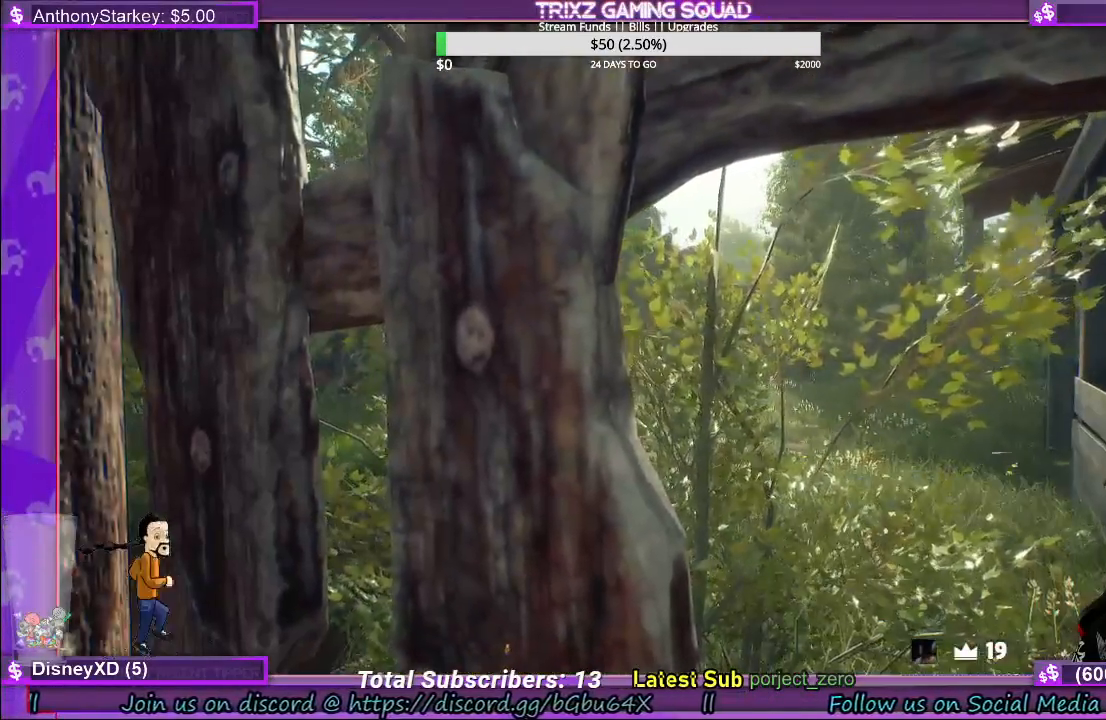
{"keys": [], "mouse": ["right"], "events": []}
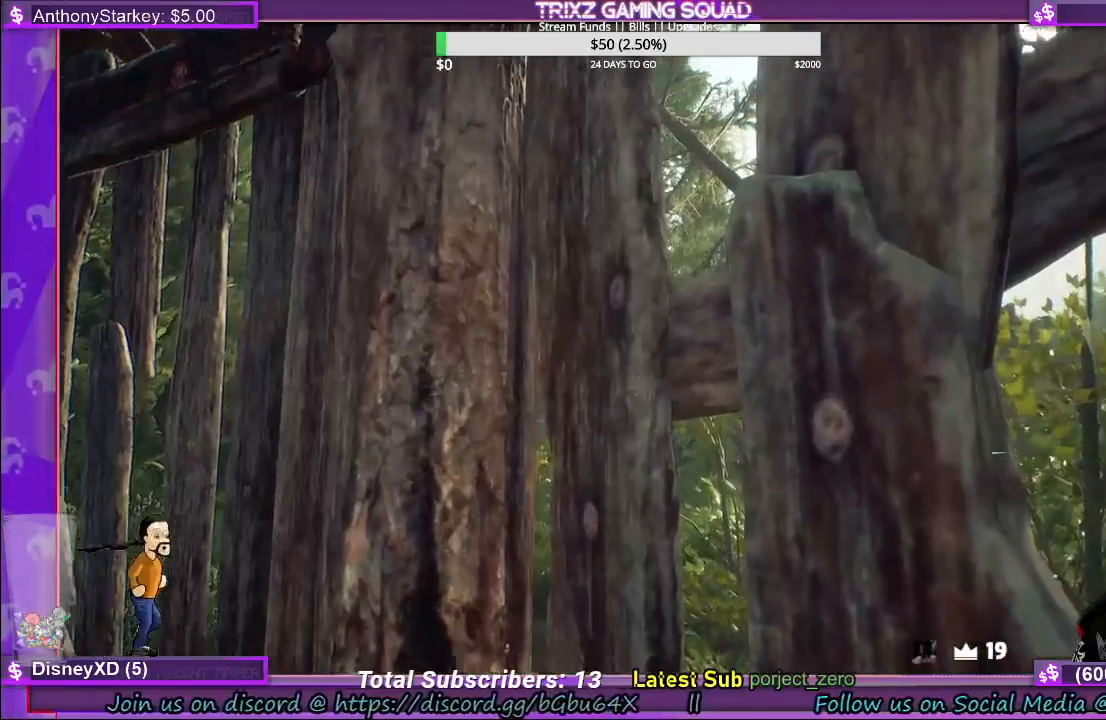
{"keys": ["s"], "mouse": ["right"], "events": [[183, "s", "down"]]}
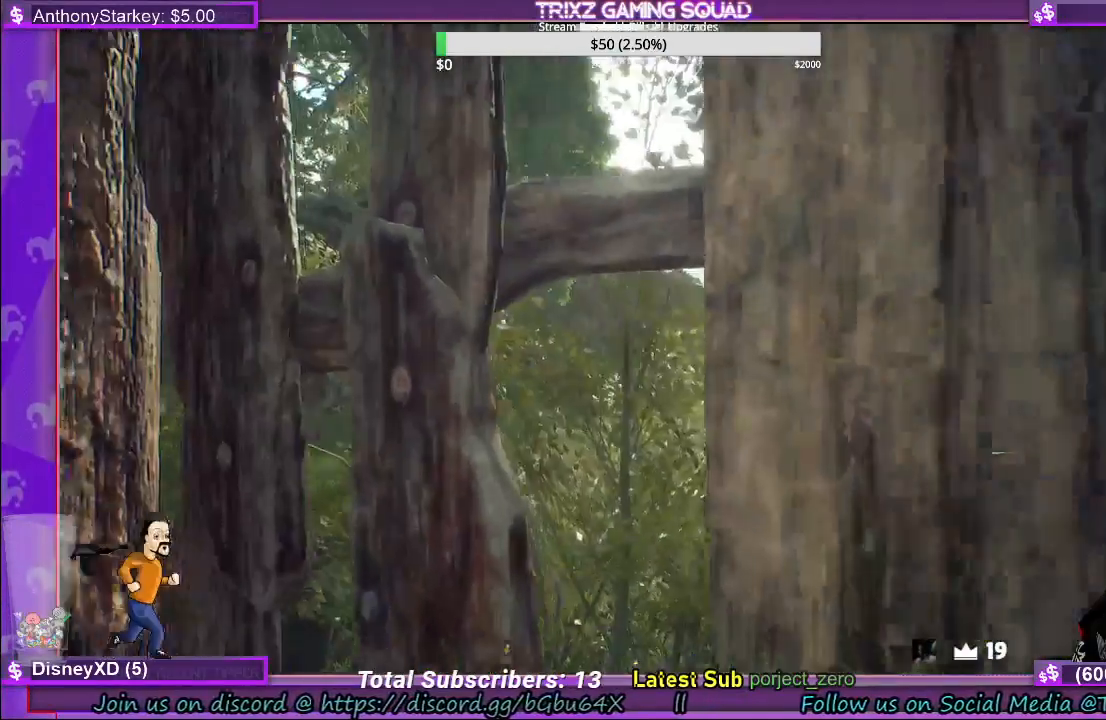
{"keys": [], "mouse": [], "events": [[117, "a", "down"], [383, "a", "up"], [400, "mouse_right", "up"], [417, "s", "up"]]}
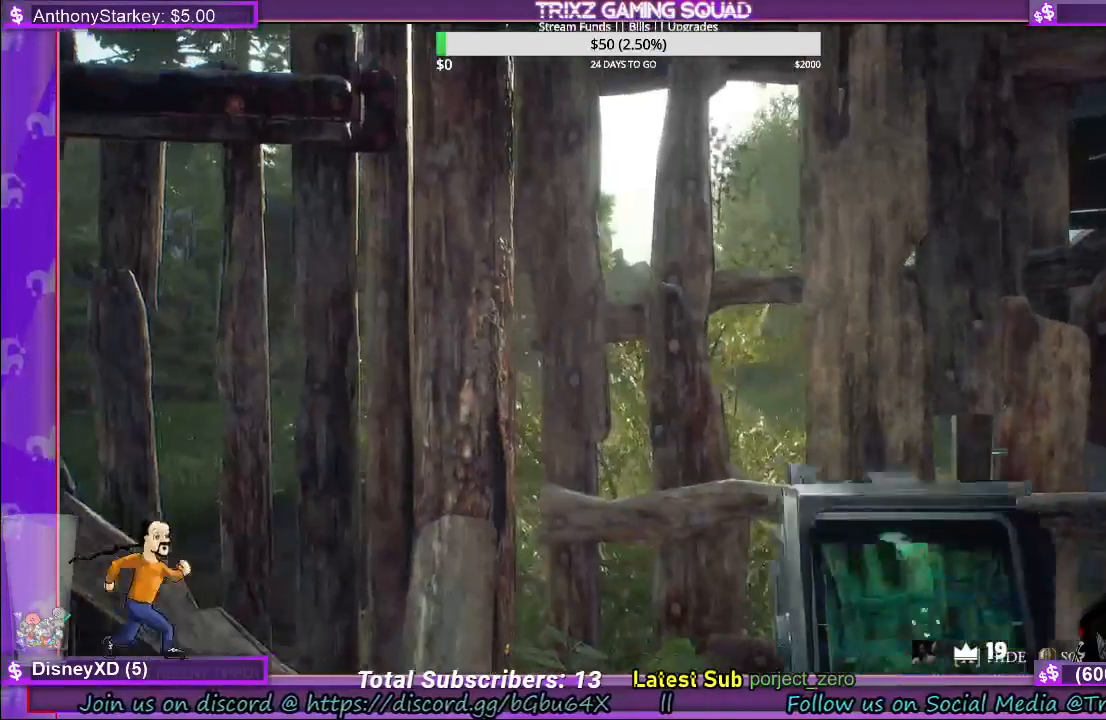
{"keys": [], "mouse": ["right"], "events": [[33, "mouse_right", "down"]]}
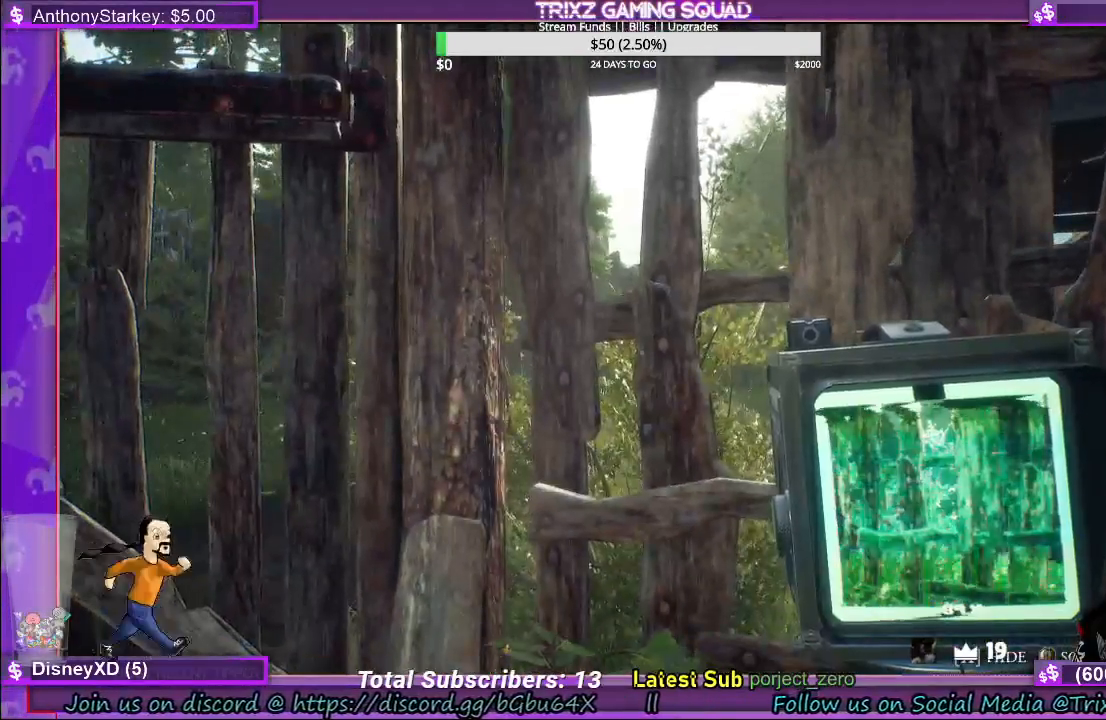
{"keys": [], "mouse": ["right"], "events": []}
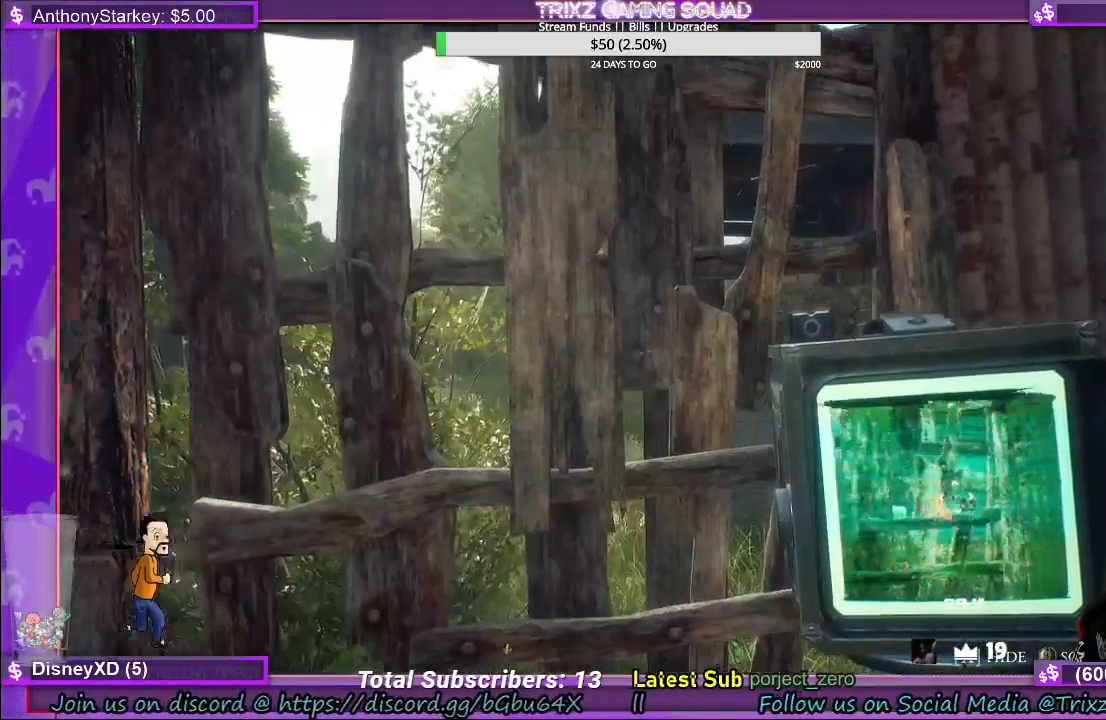
{"keys": [], "mouse": ["right"], "events": []}
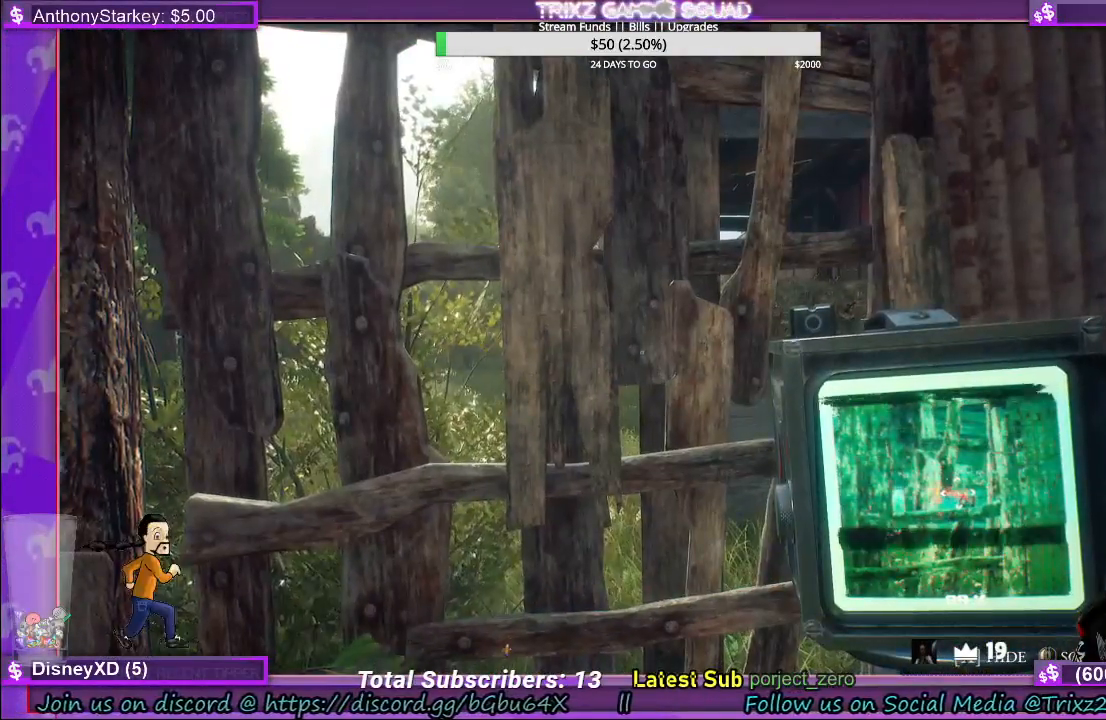
{"keys": [], "mouse": ["right"], "events": [[83, "d", "down"], [417, "d", "up"]]}
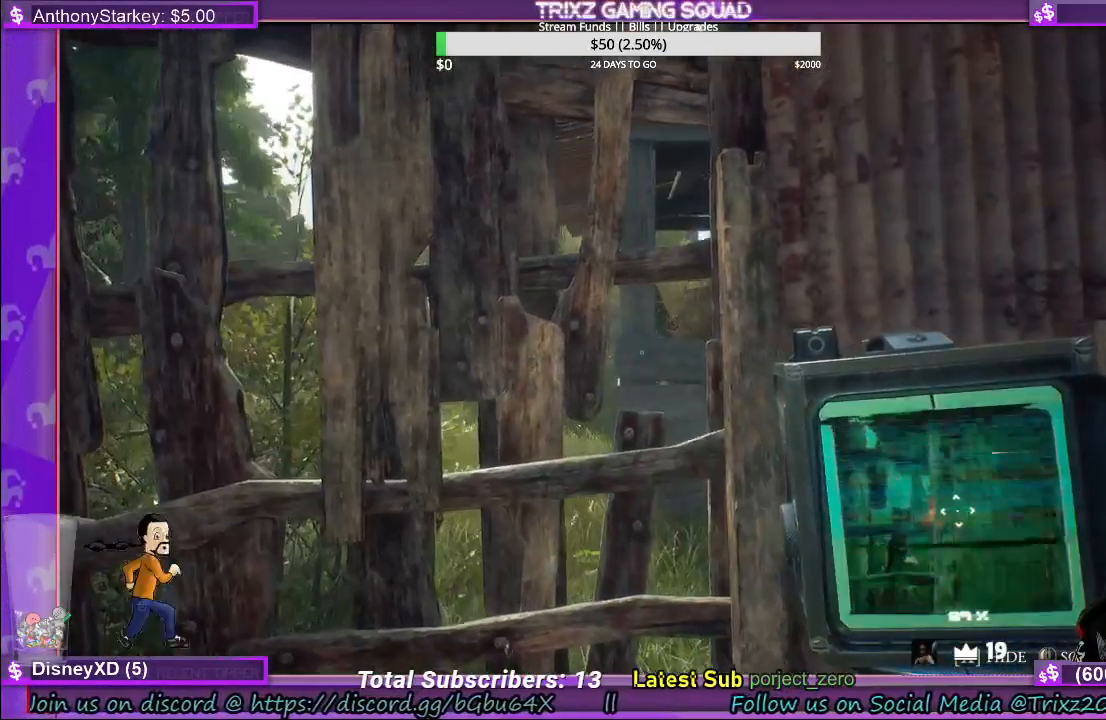
{"keys": ["w"], "mouse": ["left"], "events": [[133, "mouse_left", "down"], [300, "mouse_right", "up"], [500, "w", "down"]]}
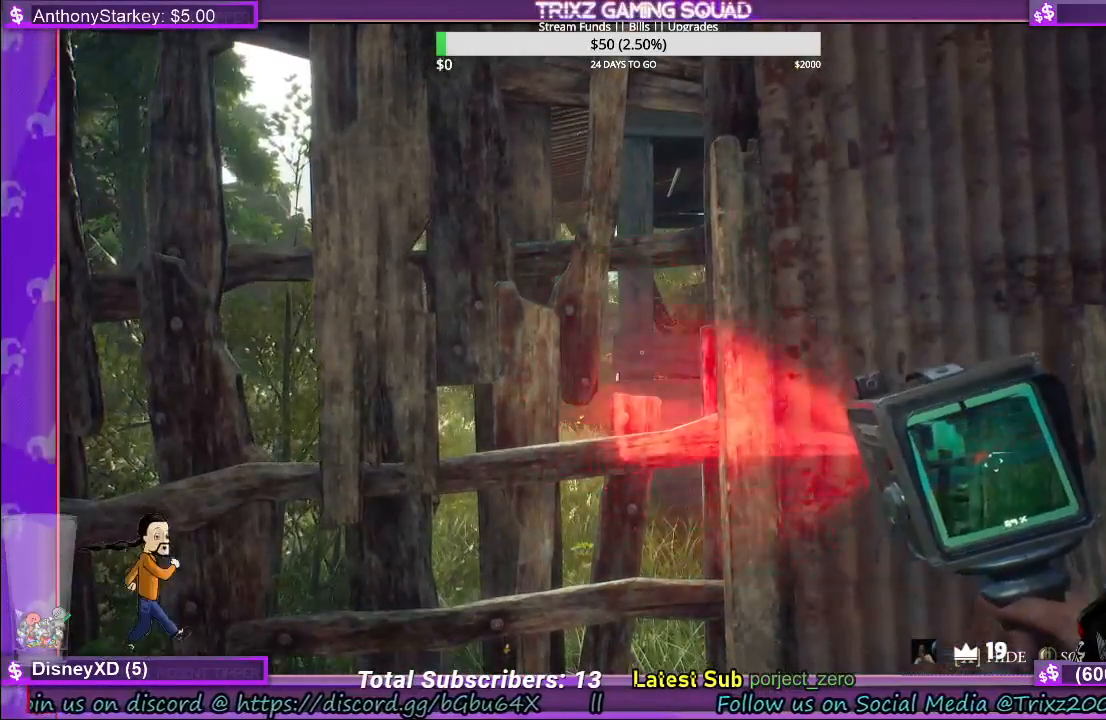
{"keys": ["w"], "mouse": ["left"], "events": [[317, "d", "down"], [467, "d", "up"]]}
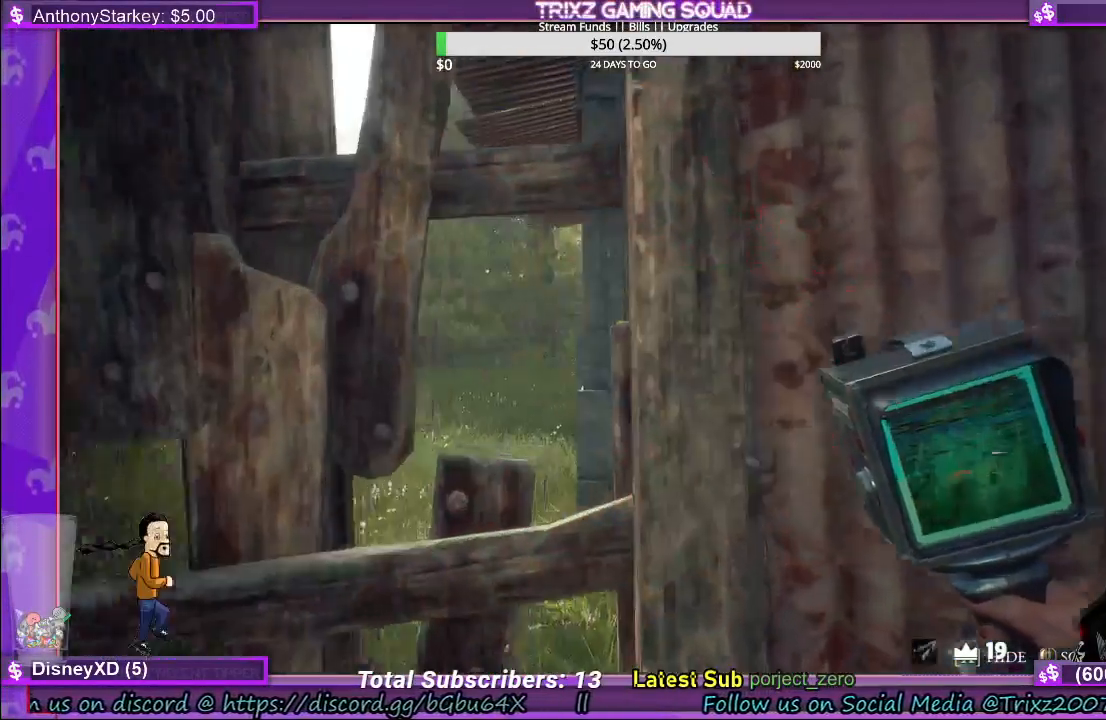
{"keys": ["s"], "mouse": [], "events": [[233, "w", "up"], [450, "mouse_left", "up"], [500, "s", "down"]]}
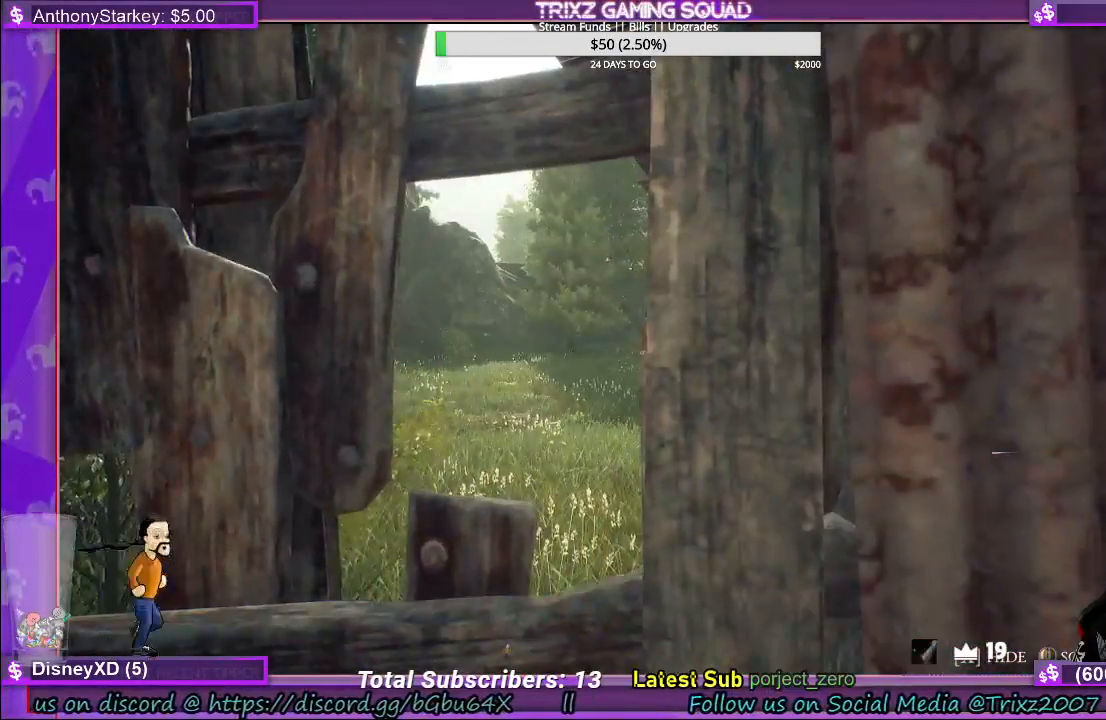
{"keys": ["d", "s"], "mouse": [], "events": [[150, "d", "down"]]}
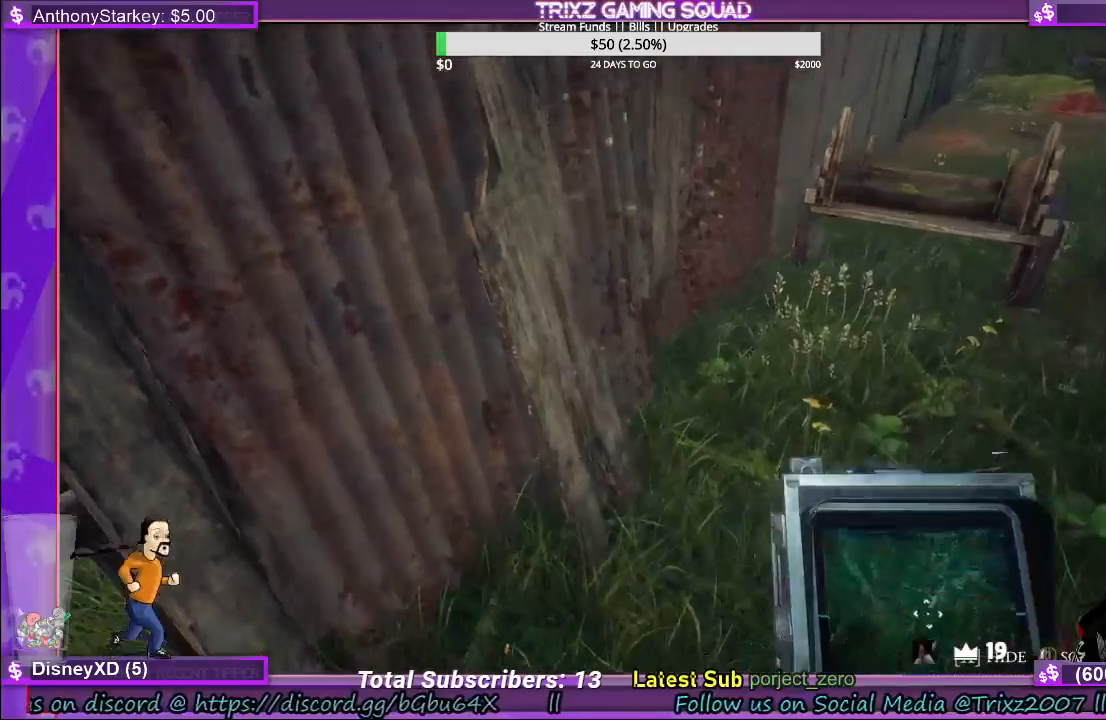
{"keys": ["w"], "mouse": [], "events": [[67, "s", "up"], [233, "w", "down"], [467, "d", "up"]]}
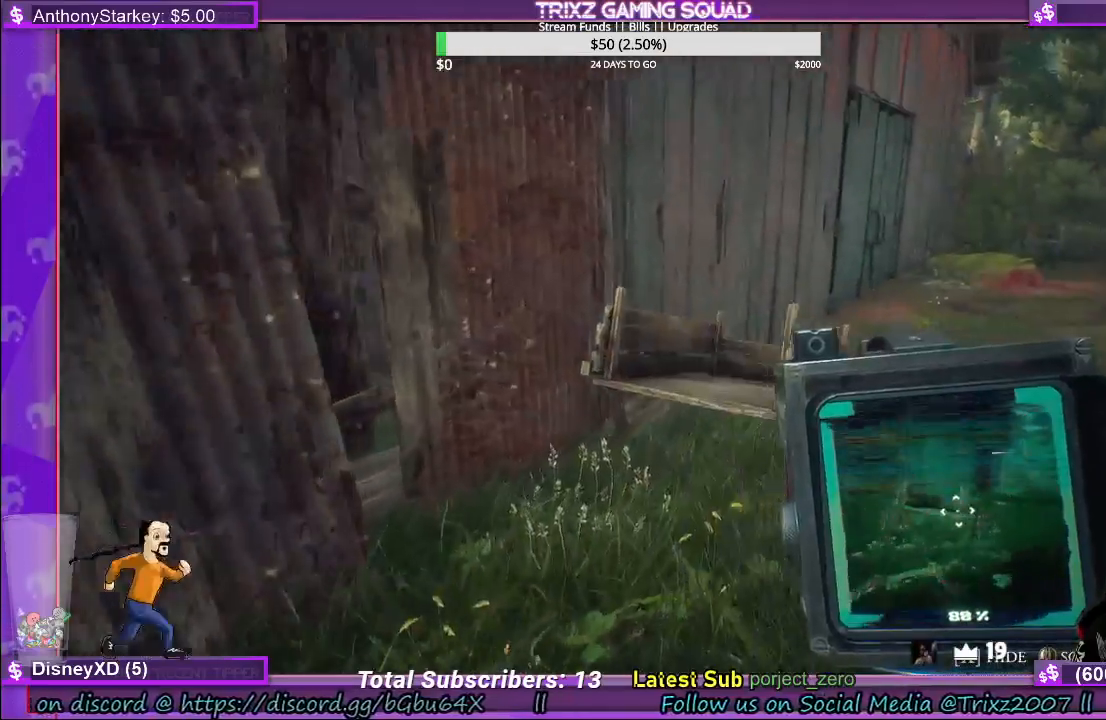
{"keys": ["w"], "mouse": [], "events": [[267, "space", "down"], [500, "space", "up"]]}
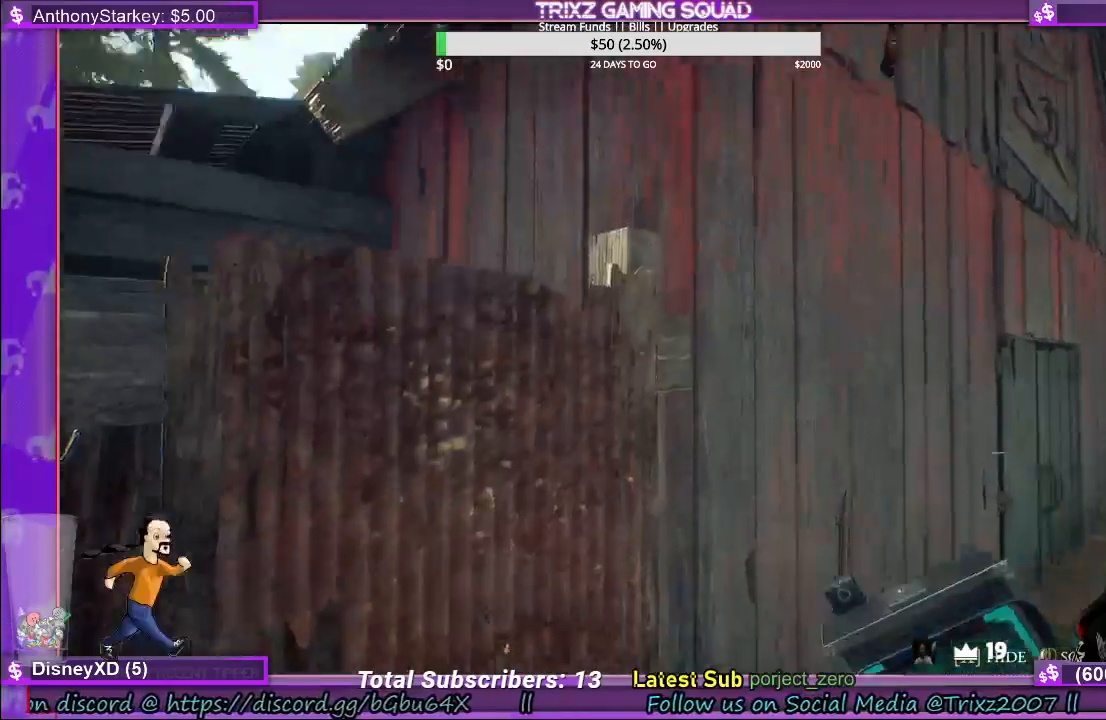
{"keys": [], "mouse": [], "events": [[17, "d", "down"], [417, "w", "up"], [483, "d", "up"]]}
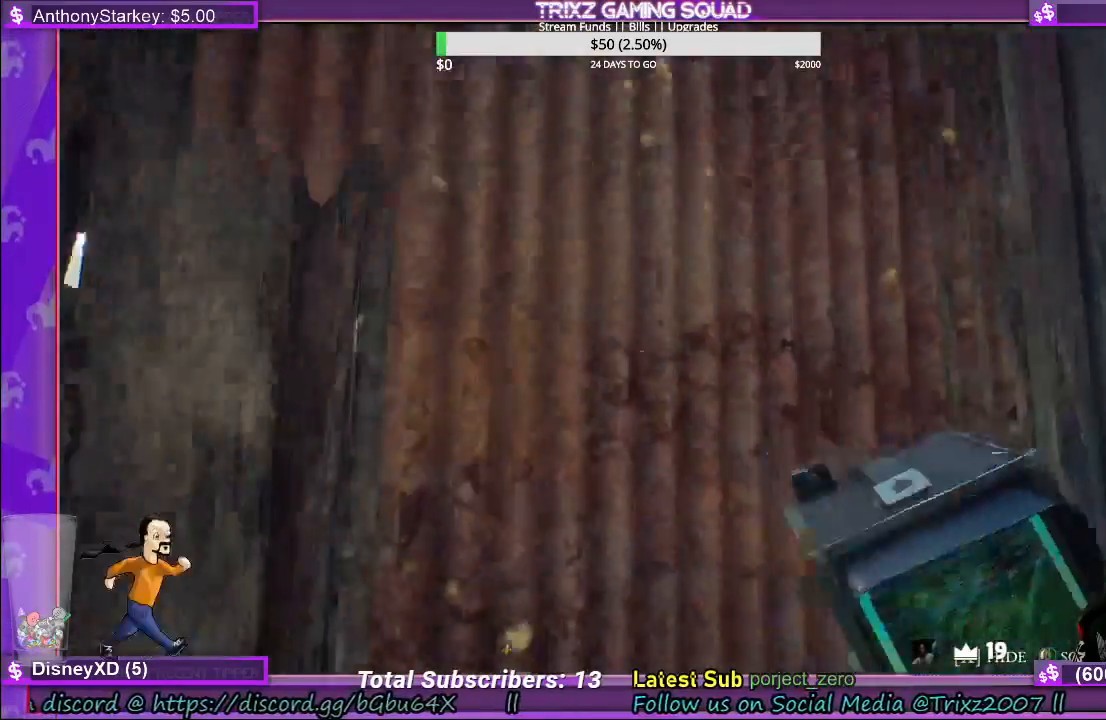
{"keys": ["d", "space", "w"], "mouse": [], "events": [[167, "space", "down"], [183, "d", "down"], [300, "w", "down"], [367, "space", "up"], [450, "space", "down"]]}
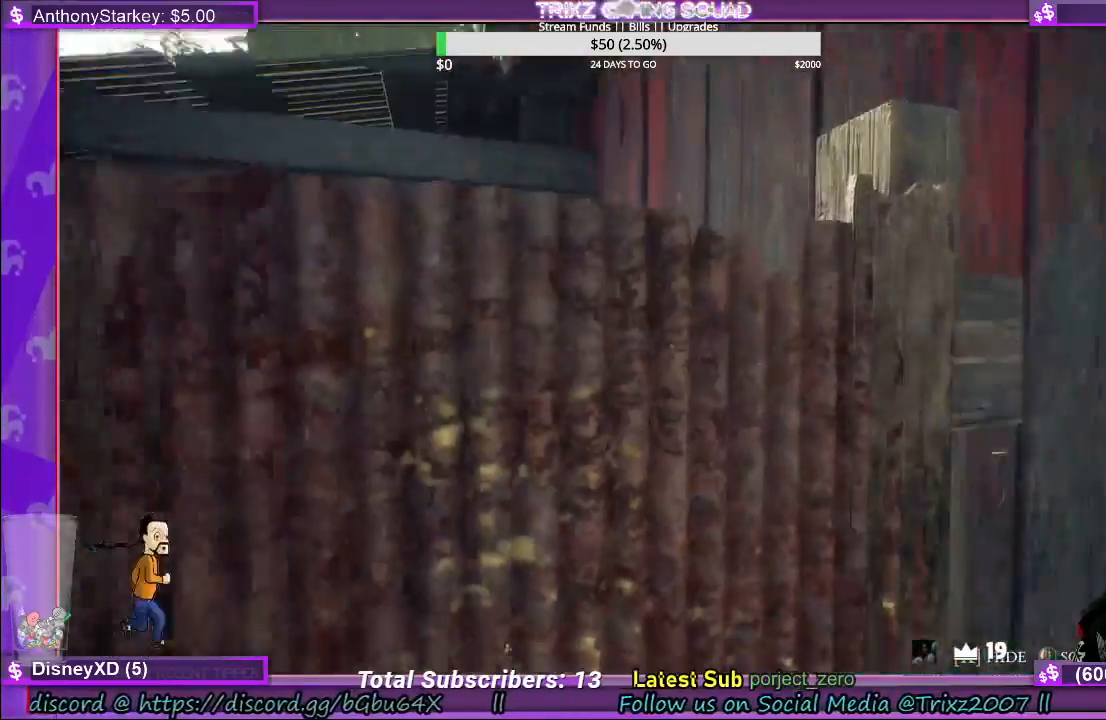
{"keys": [], "mouse": [], "events": [[100, "space", "up"], [150, "w", "up"], [200, "d", "up"]]}
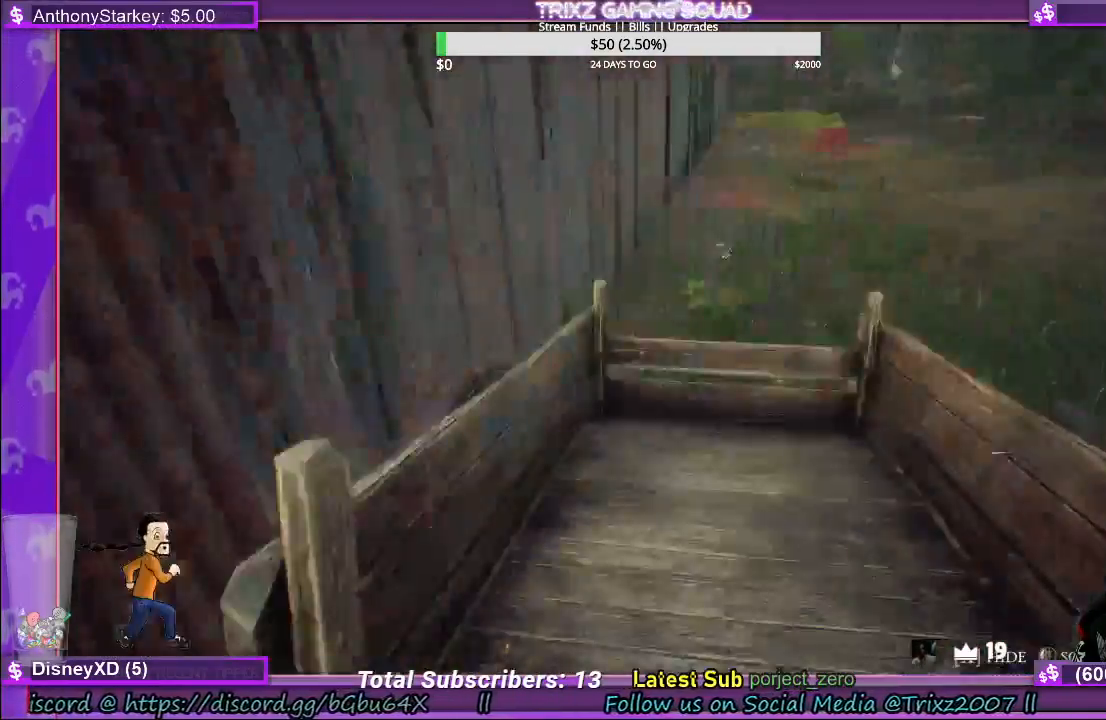
{"keys": ["d", "shift", "w"], "mouse": [], "events": [[33, "w", "down"], [117, "d", "down"], [117, "shift", "down"]]}
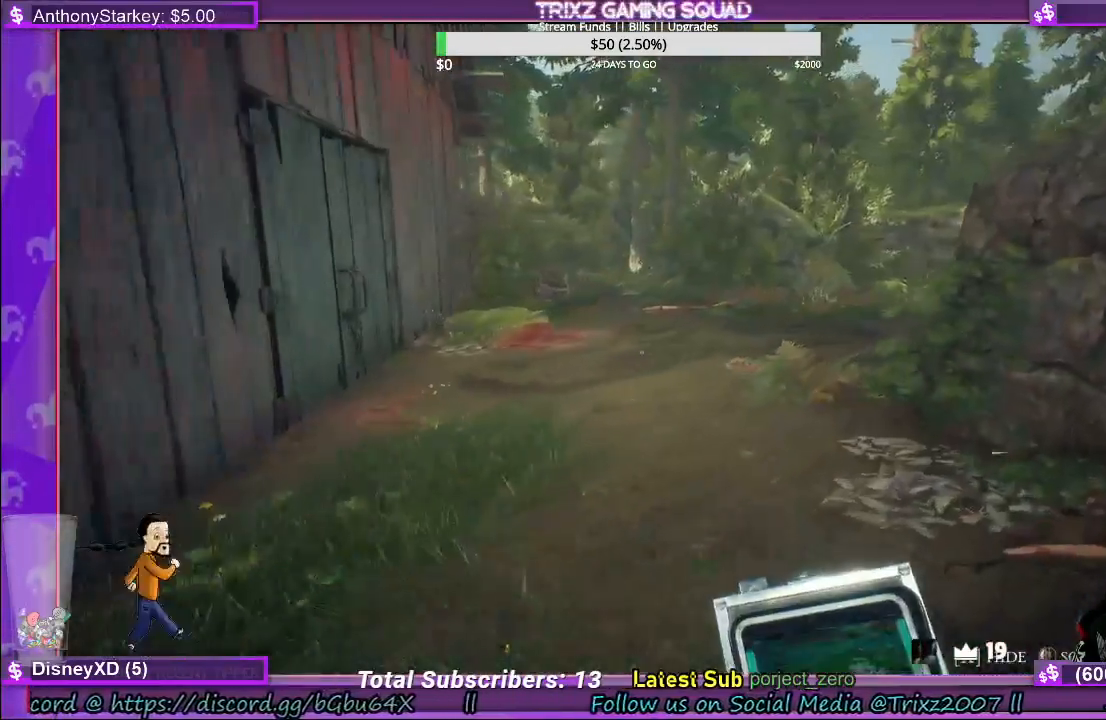
{"keys": ["shift", "w"], "mouse": [], "events": [[67, "d", "up"]]}
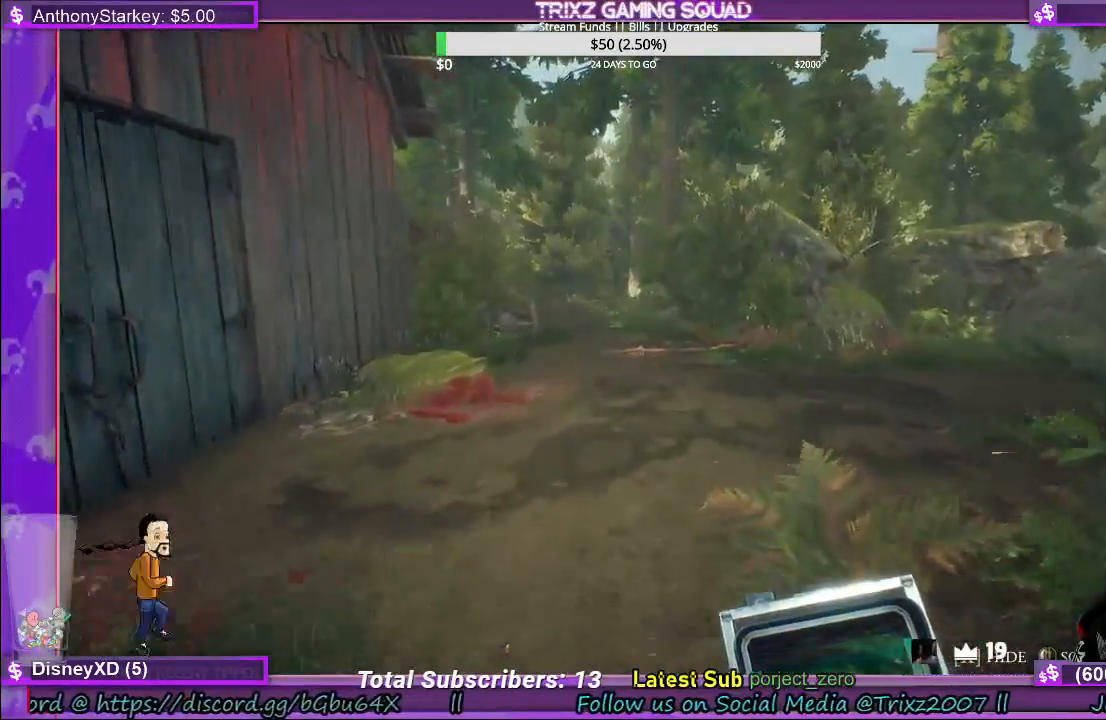
{"keys": ["shift", "w"], "mouse": [], "events": []}
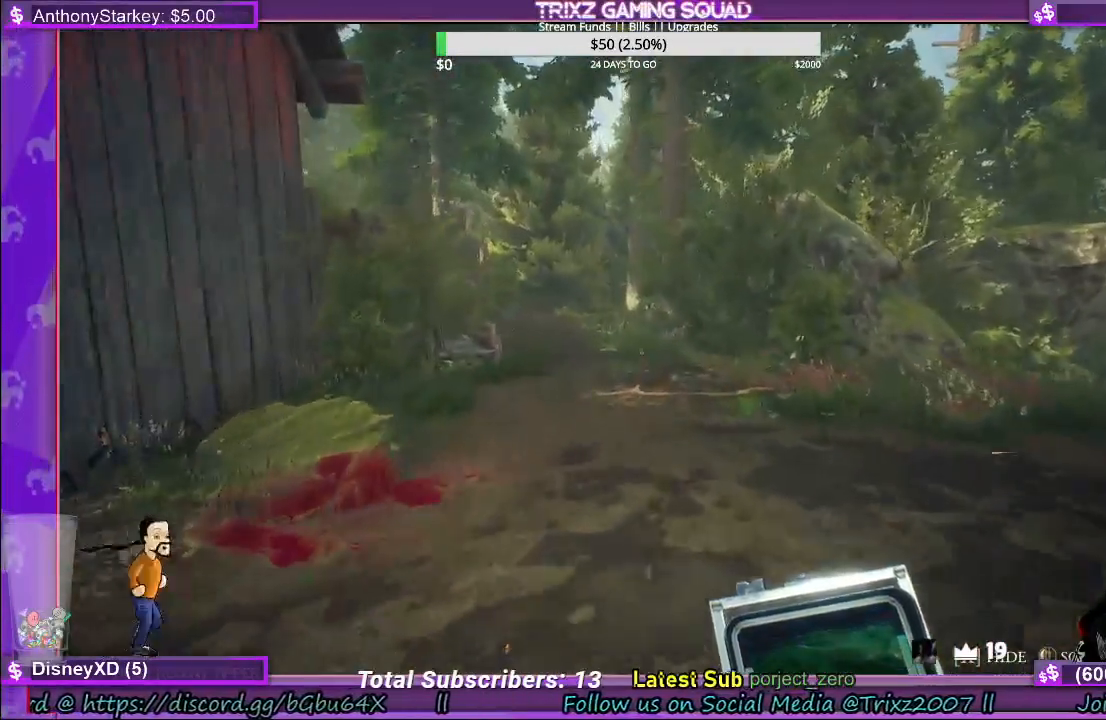
{"keys": ["shift", "w"], "mouse": [], "events": []}
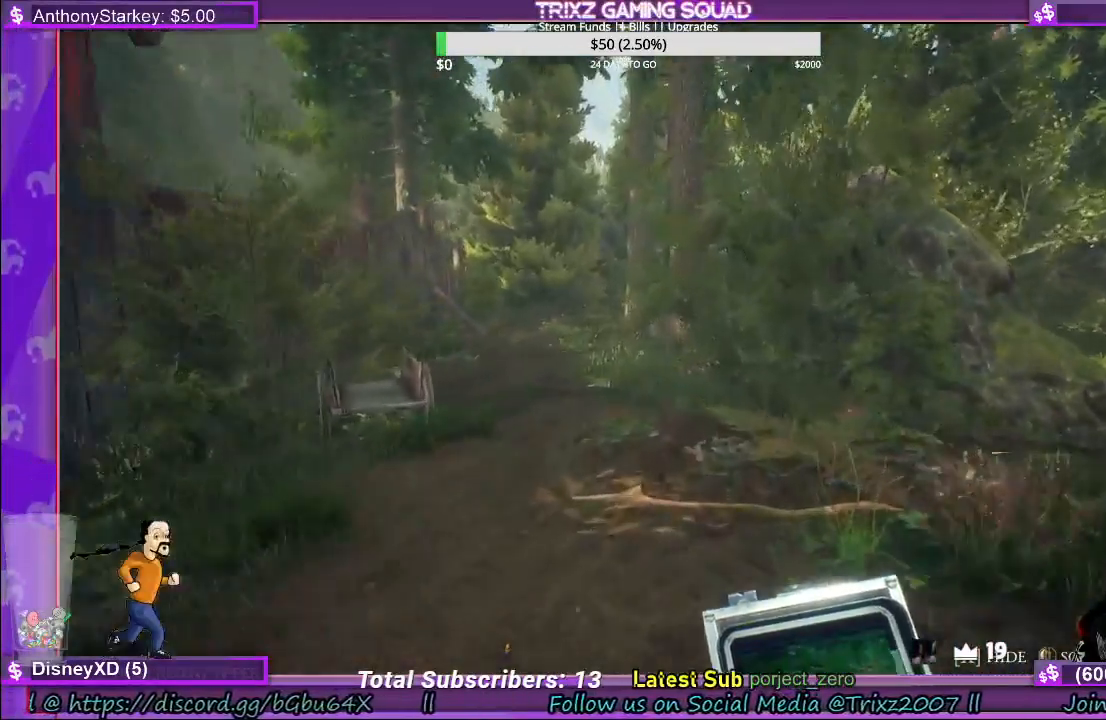
{"keys": ["d", "shift", "w"], "mouse": [], "events": [[467, "d", "down"]]}
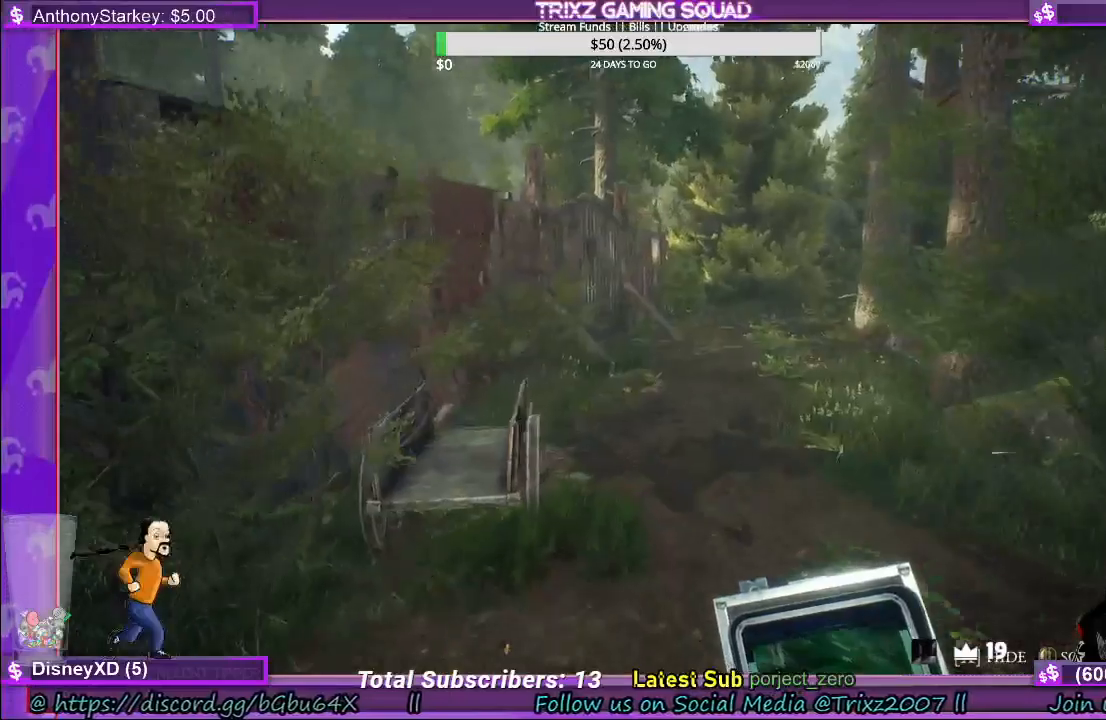
{"keys": ["d", "shift", "w"], "mouse": [], "events": [[250, "d", "up"], [433, "d", "down"]]}
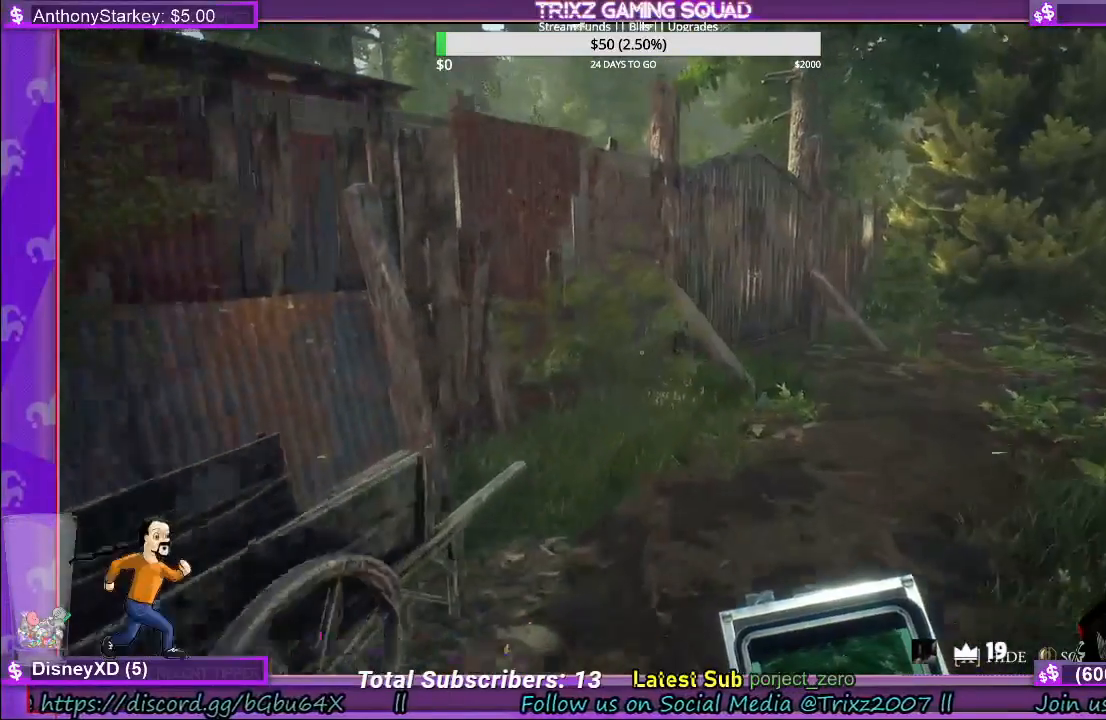
{"keys": ["d", "shift", "w"], "mouse": [], "events": [[100, "d", "up"], [250, "d", "down"], [350, "d", "up"], [433, "d", "down"]]}